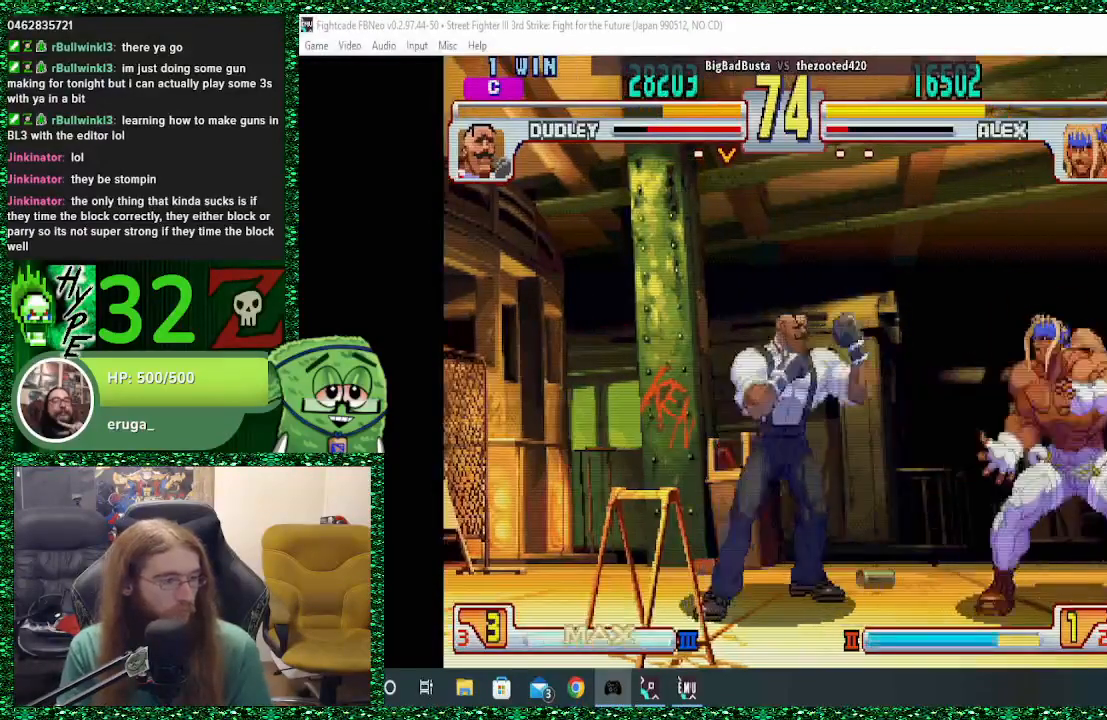
Gameplay with a controller (arcade stick); each line is a JSON object with the inputs held at the frame after it. "events" lists button and stick changes between this image and that frame as [ms after this image, input, new state], when the widget could be followed in between. Not read: L3 R3.
{"buttons": ["CIRCLE"], "left_stick": "center", "events": [[33, "left_stick", "up-left"], [200, "left_stick", "center"], [433, "CIRCLE", "down"]]}
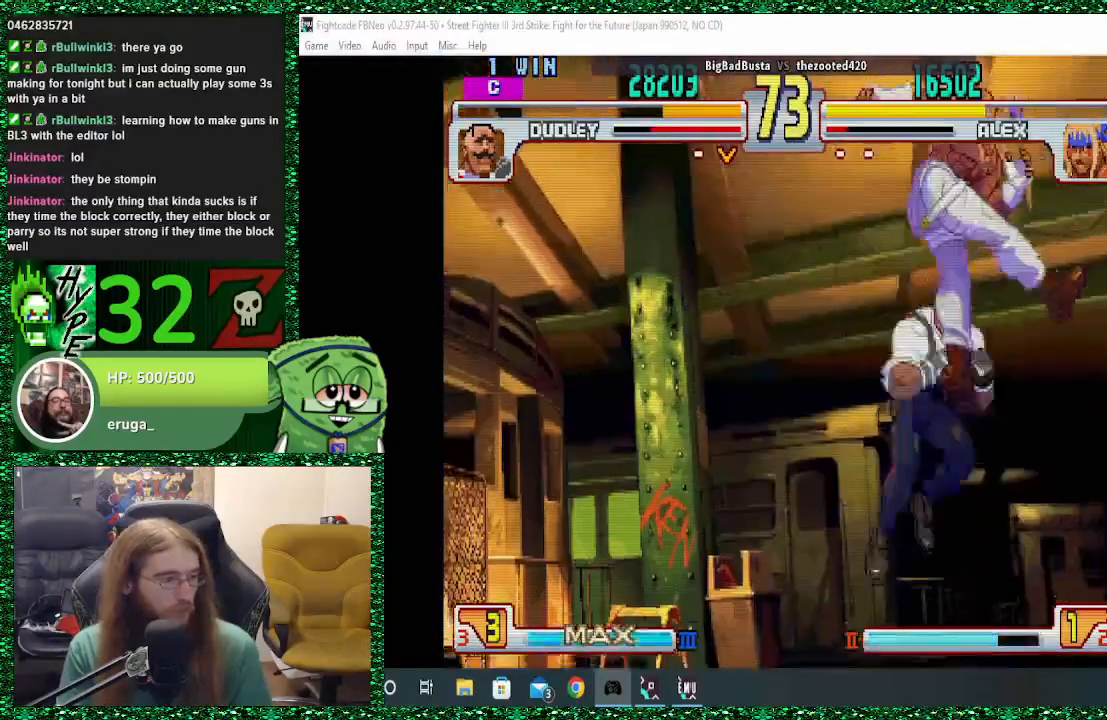
{"buttons": [], "left_stick": "left", "events": [[33, "CIRCLE", "up"], [200, "left_stick", "left"], [433, "R1", "down"], [500, "R1", "up"]]}
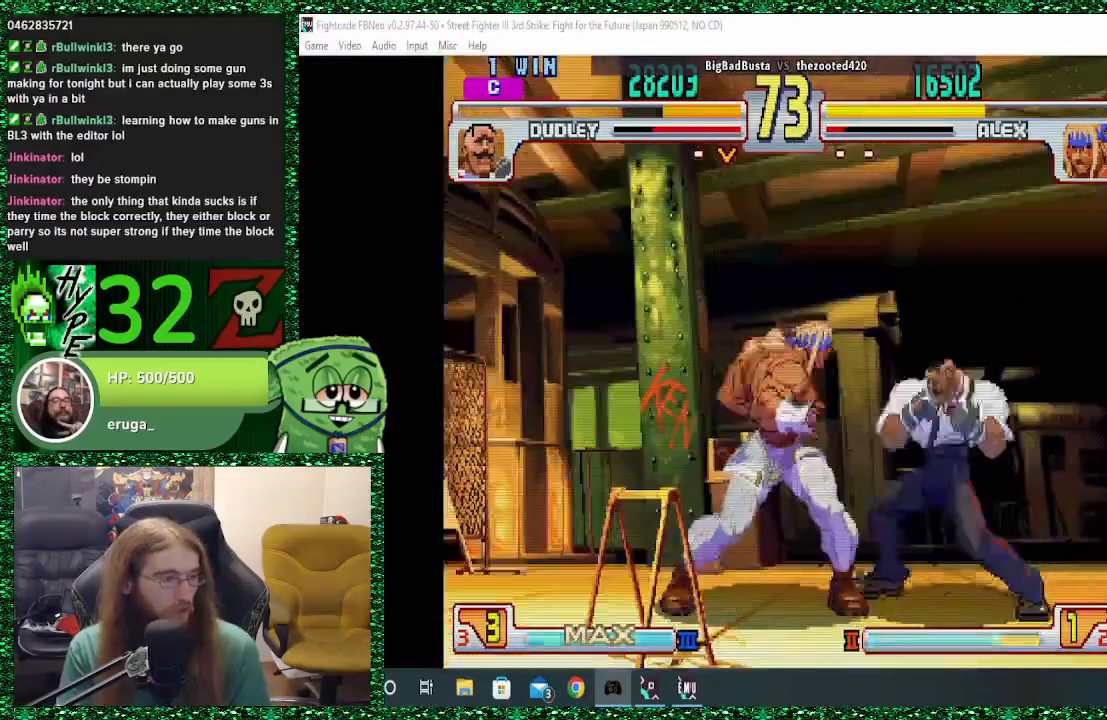
{"buttons": [], "left_stick": "left", "events": [[67, "R1", "down"], [133, "R1", "up"]]}
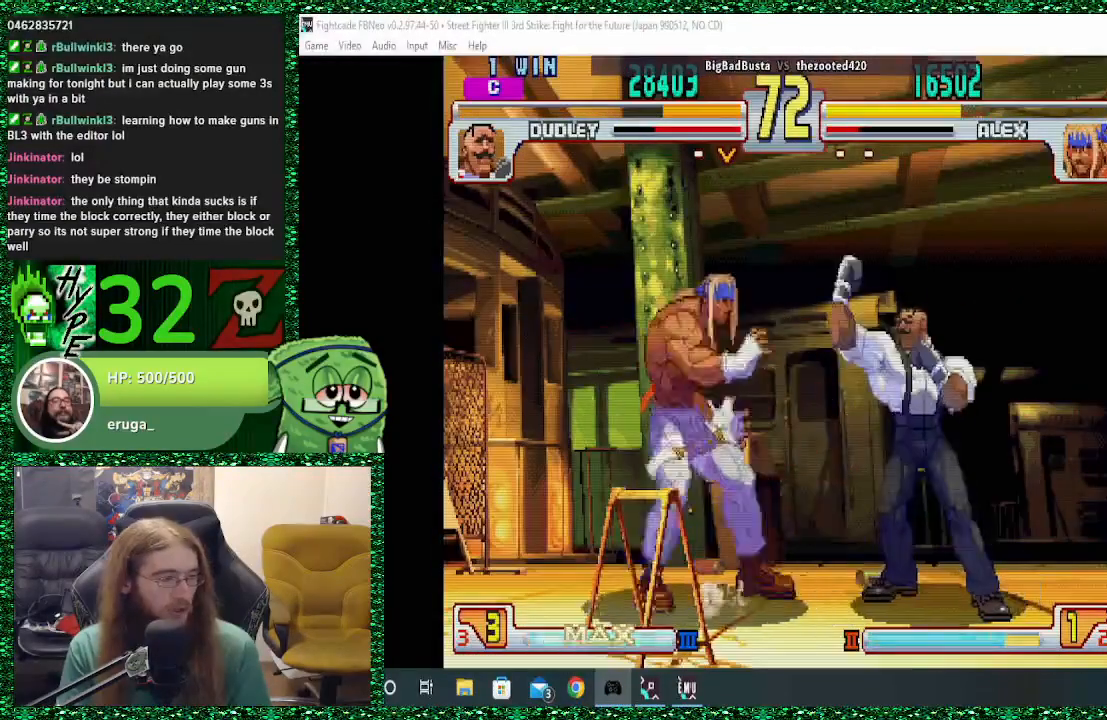
{"buttons": [], "left_stick": "left", "events": [[33, "R1", "down"], [133, "R1", "up"]]}
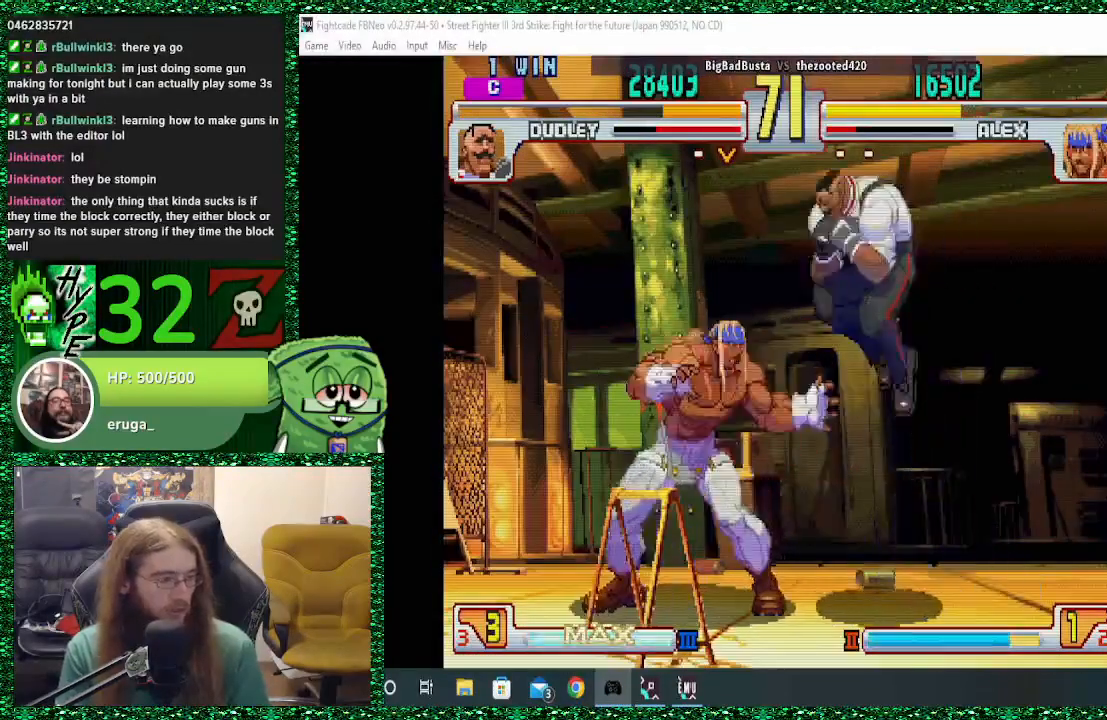
{"buttons": ["SQUARE"], "left_stick": "left", "events": [[333, "SQUARE", "down"], [400, "SQUARE", "up"], [467, "SQUARE", "down"]]}
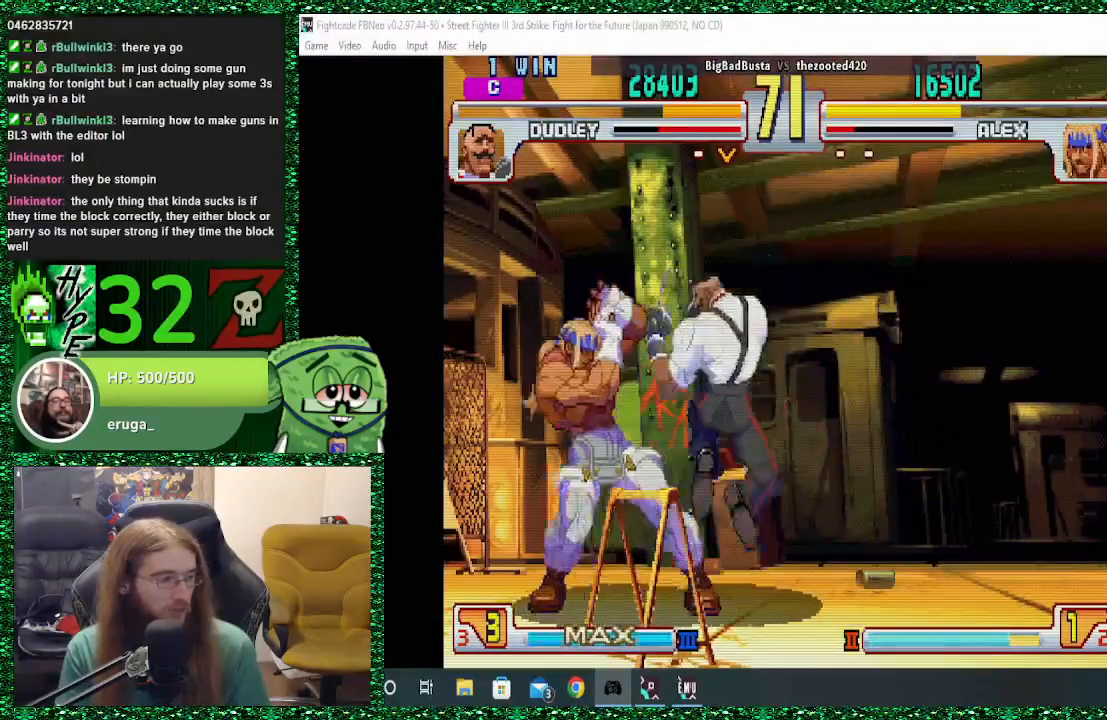
{"buttons": [], "left_stick": "down-left", "events": [[33, "SQUARE", "up"], [100, "left_stick", "down-left"], [133, "SQUARE", "down"], [267, "SQUARE", "up"]]}
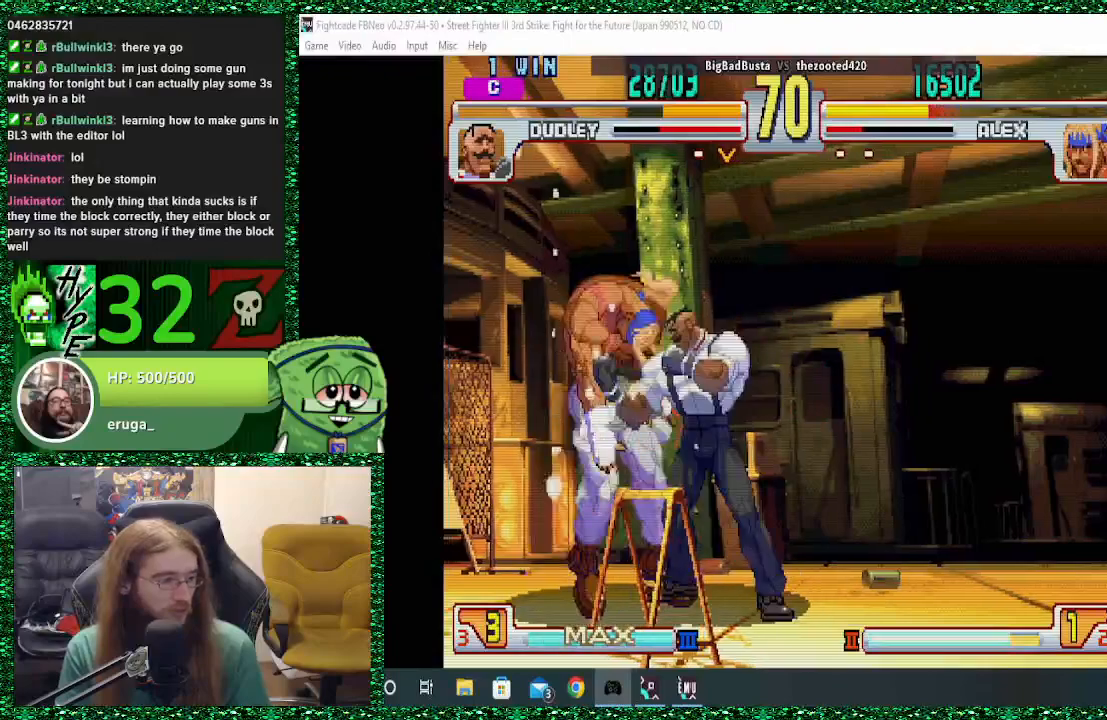
{"buttons": [], "left_stick": "down-left", "events": [[133, "TRIANGLE", "down"], [200, "TRIANGLE", "up"], [333, "TRIANGLE", "down"], [467, "TRIANGLE", "up"]]}
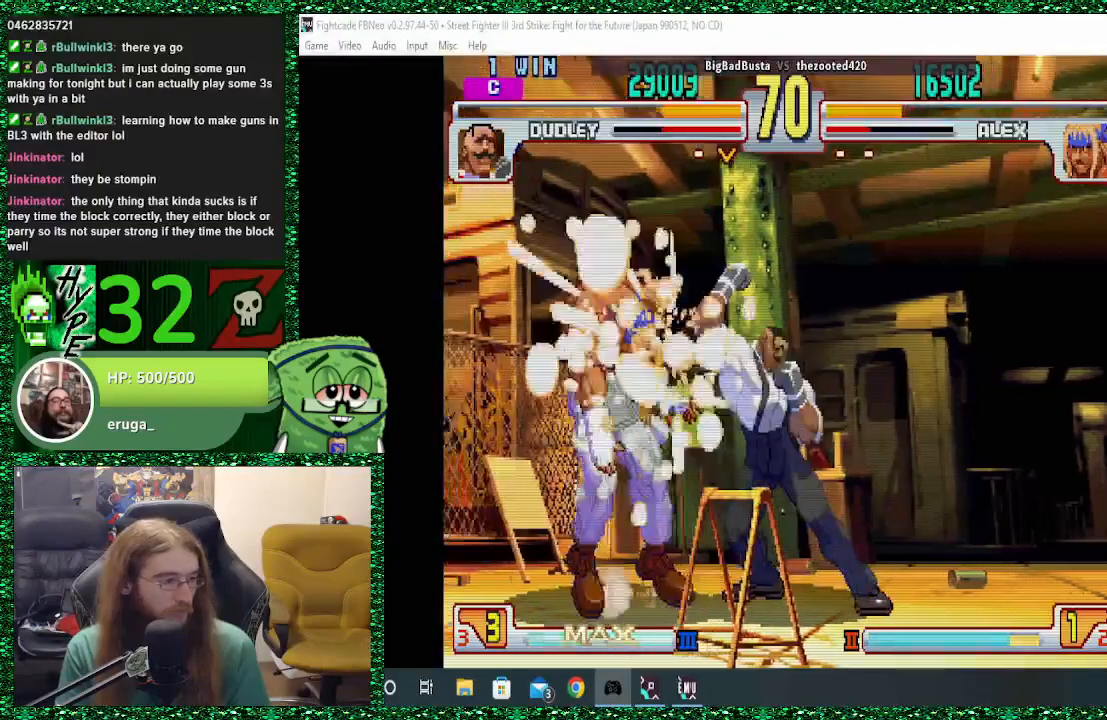
{"buttons": [], "left_stick": "left", "events": [[33, "TRIANGLE", "down"], [133, "TRIANGLE", "up"], [467, "left_stick", "left"]]}
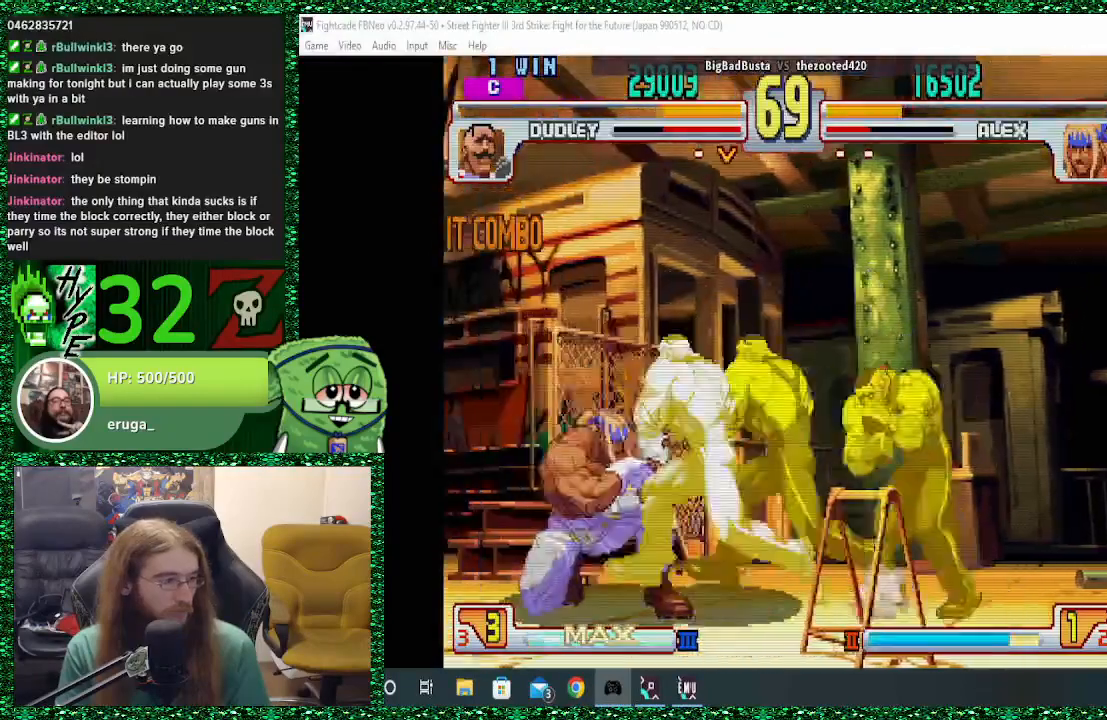
{"buttons": [], "left_stick": "left", "events": []}
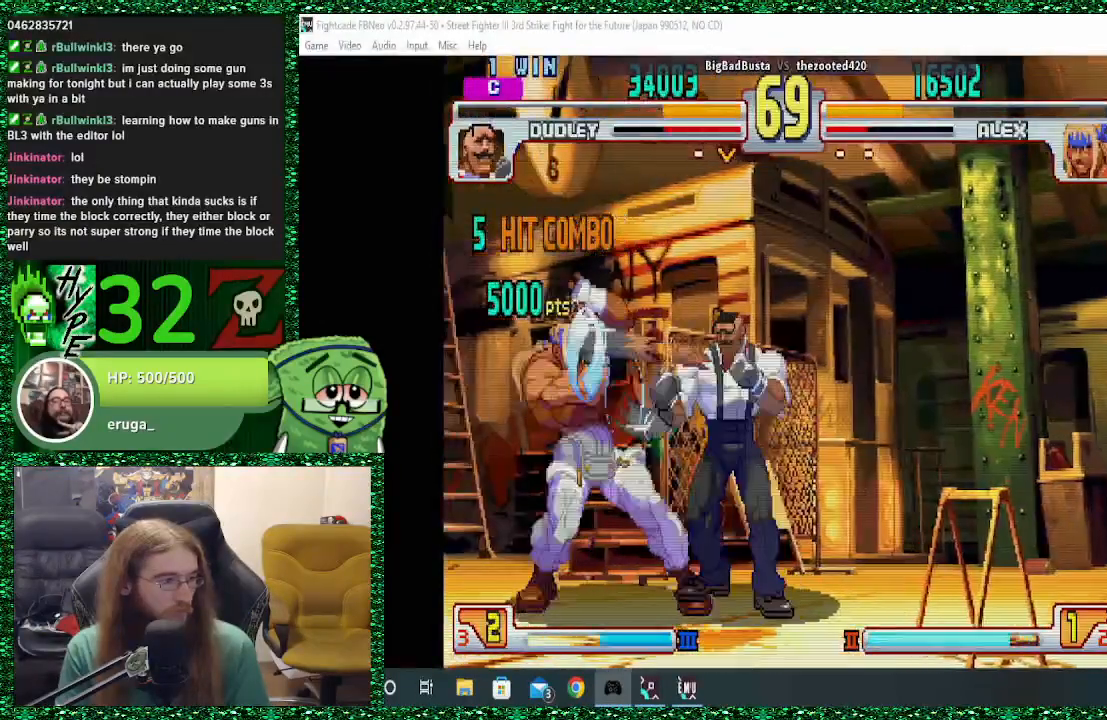
{"buttons": [], "left_stick": "down-left", "events": [[233, "left_stick", "down-left"]]}
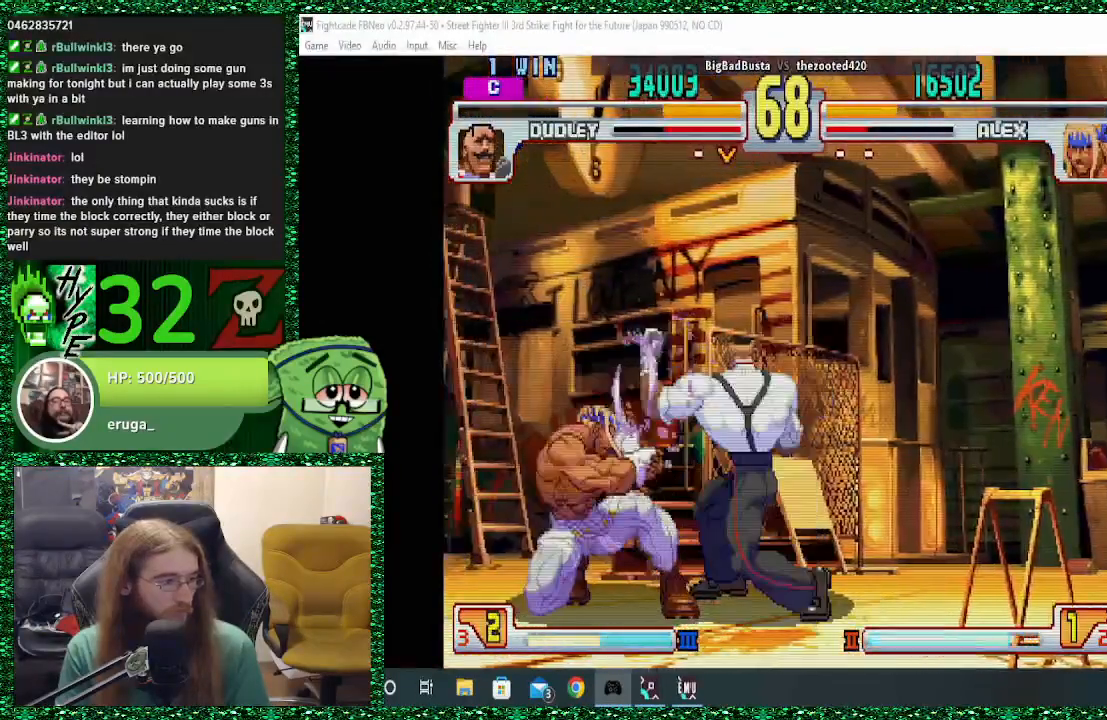
{"buttons": [], "left_stick": "left", "events": [[467, "left_stick", "left"]]}
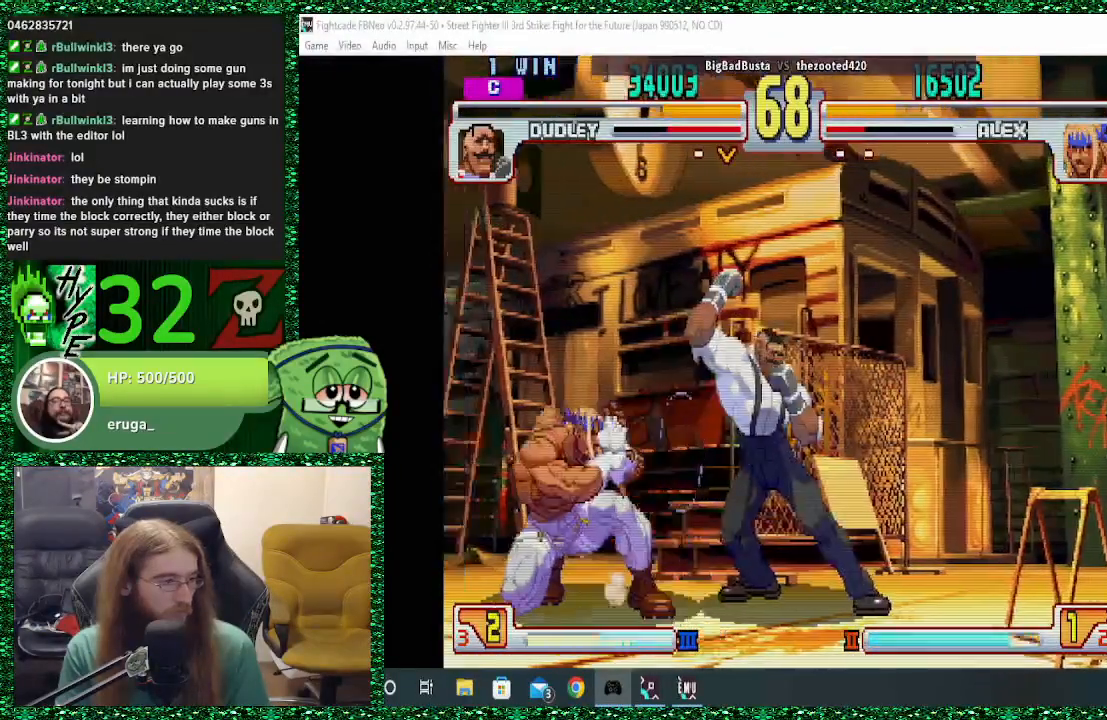
{"buttons": [], "left_stick": "left", "events": [[167, "R1", "down"], [233, "R1", "up"], [333, "R1", "down"], [467, "R1", "up"]]}
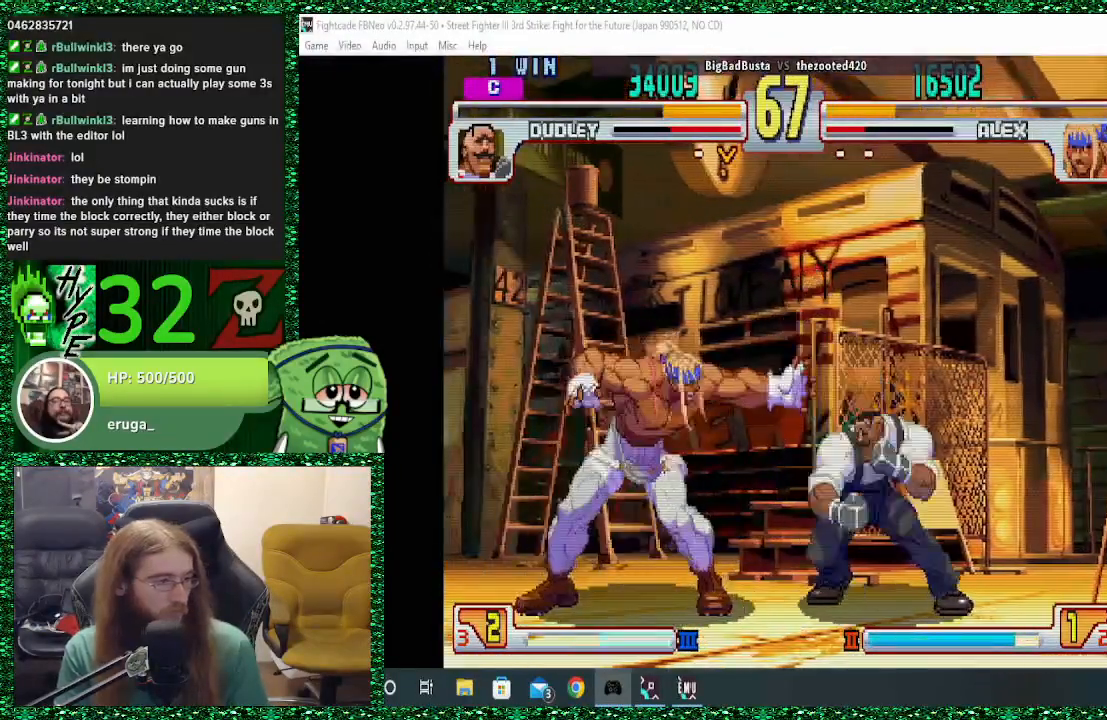
{"buttons": [], "left_stick": "down-left", "events": [[333, "left_stick", "down-left"]]}
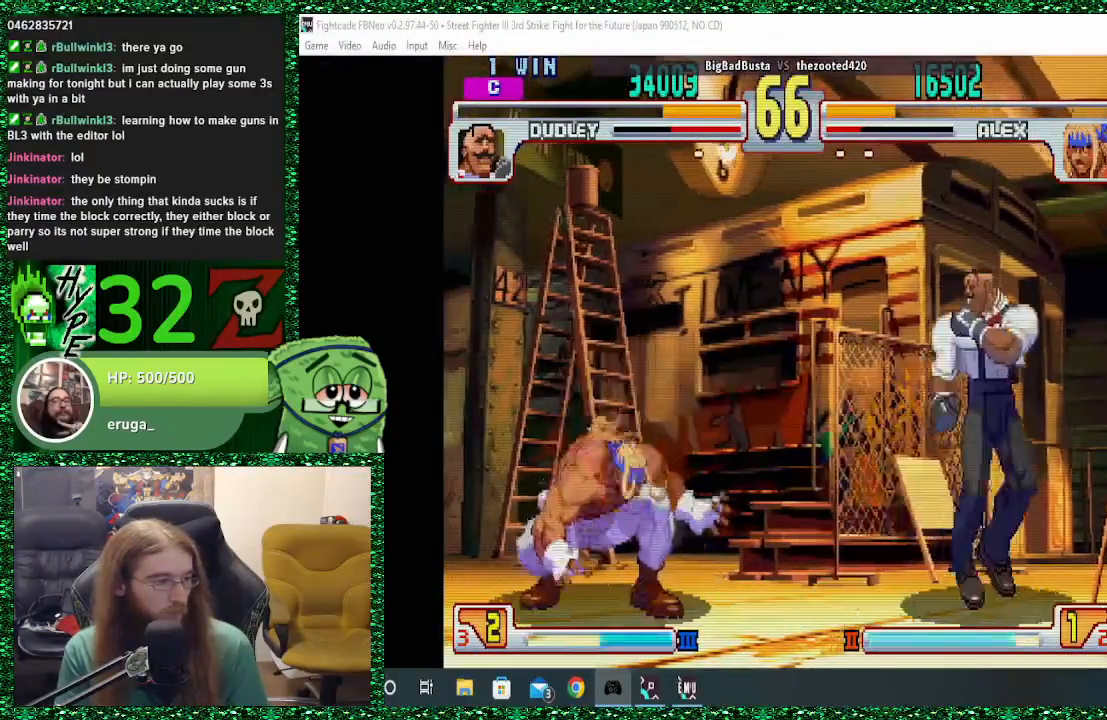
{"buttons": [], "left_stick": "center", "events": [[167, "left_stick", "right"], [233, "left_stick", "up-right"], [367, "left_stick", "center"]]}
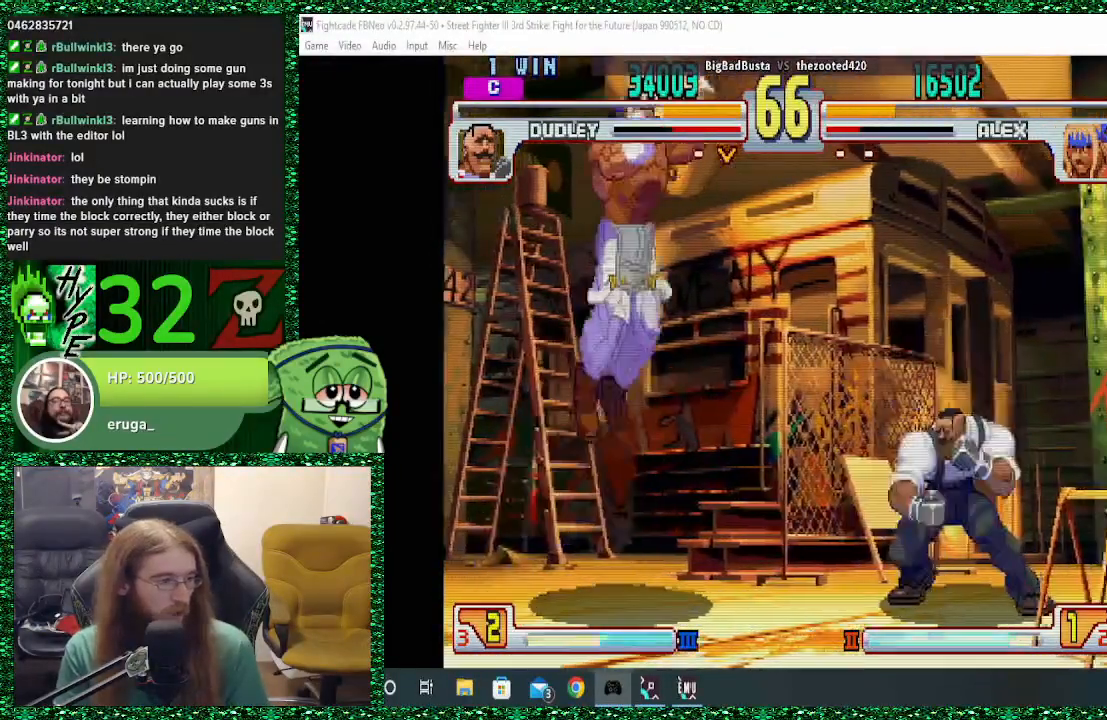
{"buttons": [], "left_stick": "up-right", "events": [[67, "R2", "down"], [233, "R2", "up"], [433, "left_stick", "up-right"]]}
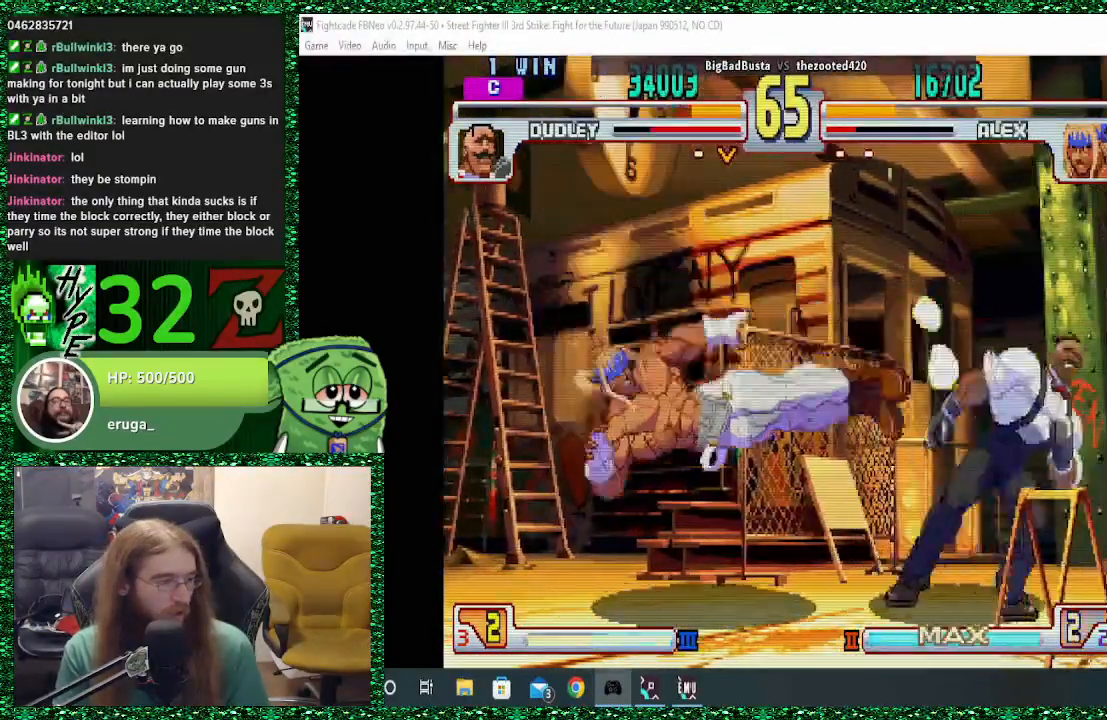
{"buttons": ["R2"], "left_stick": "center", "events": [[67, "left_stick", "up"], [267, "left_stick", "center"], [433, "R2", "down"]]}
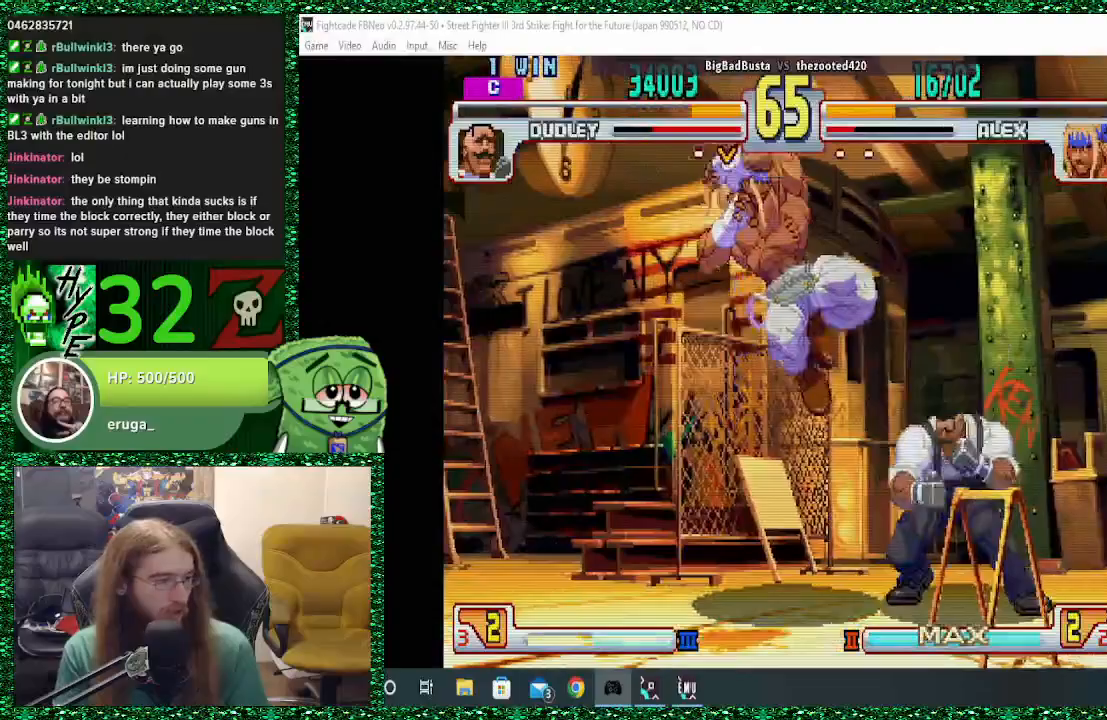
{"buttons": [], "left_stick": "down-right", "events": [[33, "R2", "up"], [267, "left_stick", "left"], [367, "left_stick", "down"], [433, "left_stick", "right"], [500, "left_stick", "down-right"]]}
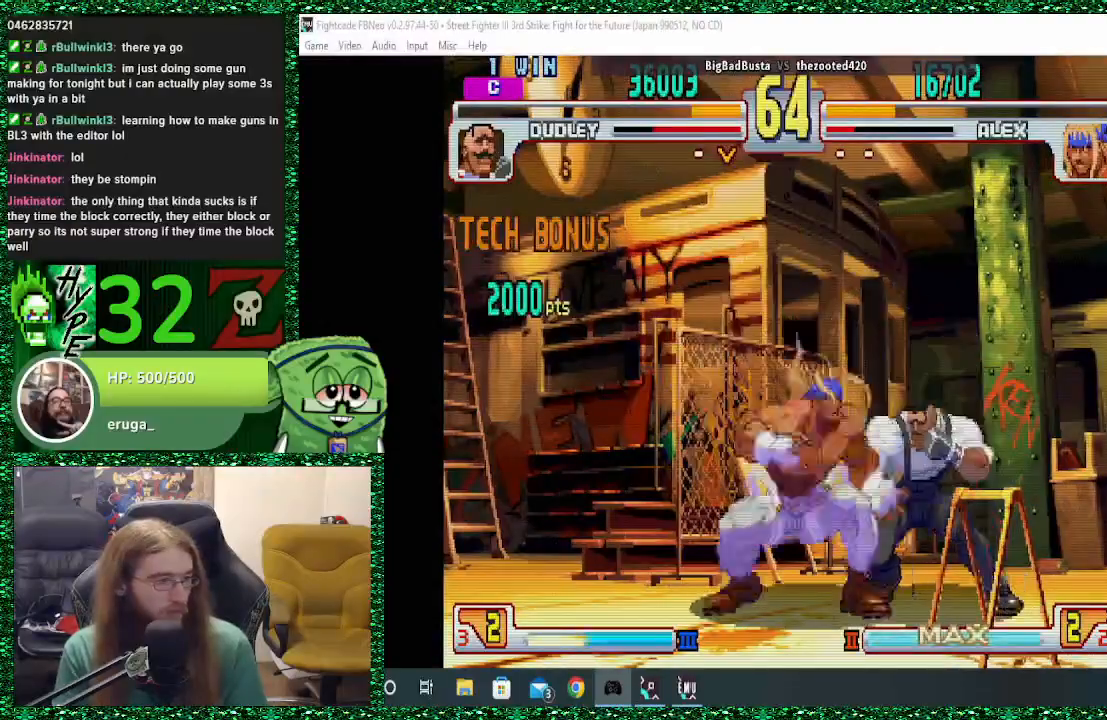
{"buttons": [], "left_stick": "down", "events": [[33, "left_stick", "down"], [100, "SQUARE", "down"], [100, "left_stick", "right"], [167, "SQUARE", "up"], [167, "left_stick", "left"], [233, "left_stick", "down"]]}
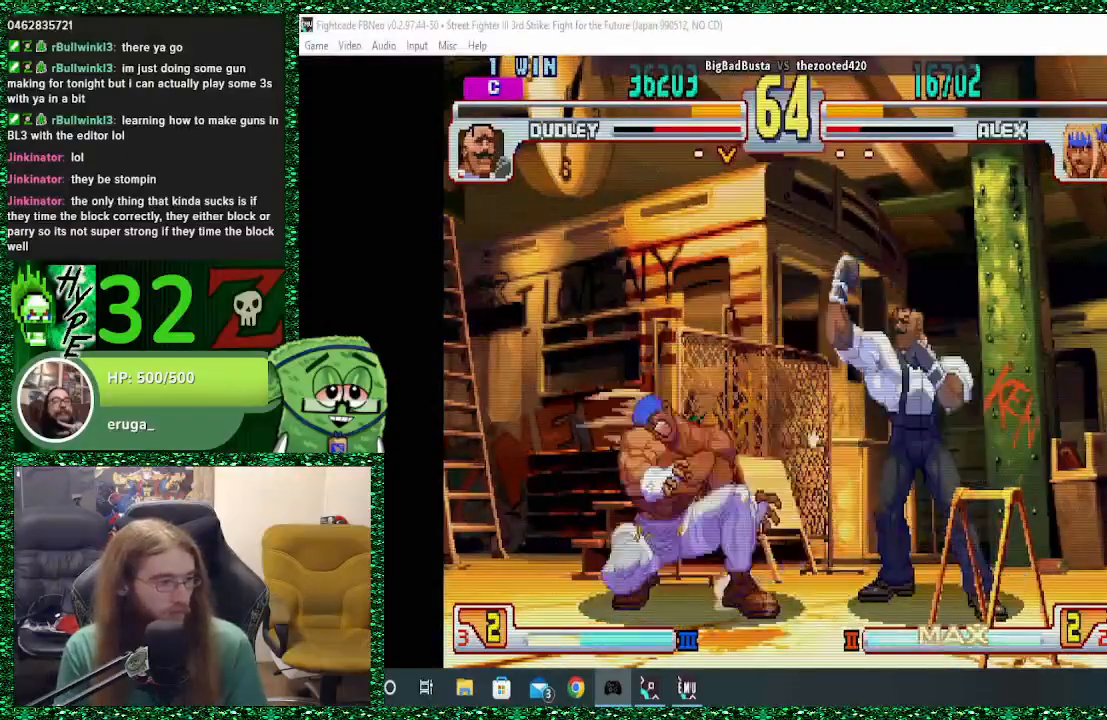
{"buttons": [], "left_stick": "right", "events": [[67, "SQUARE", "down"], [100, "SQUARE", "up"], [233, "left_stick", "center"], [400, "left_stick", "right"]]}
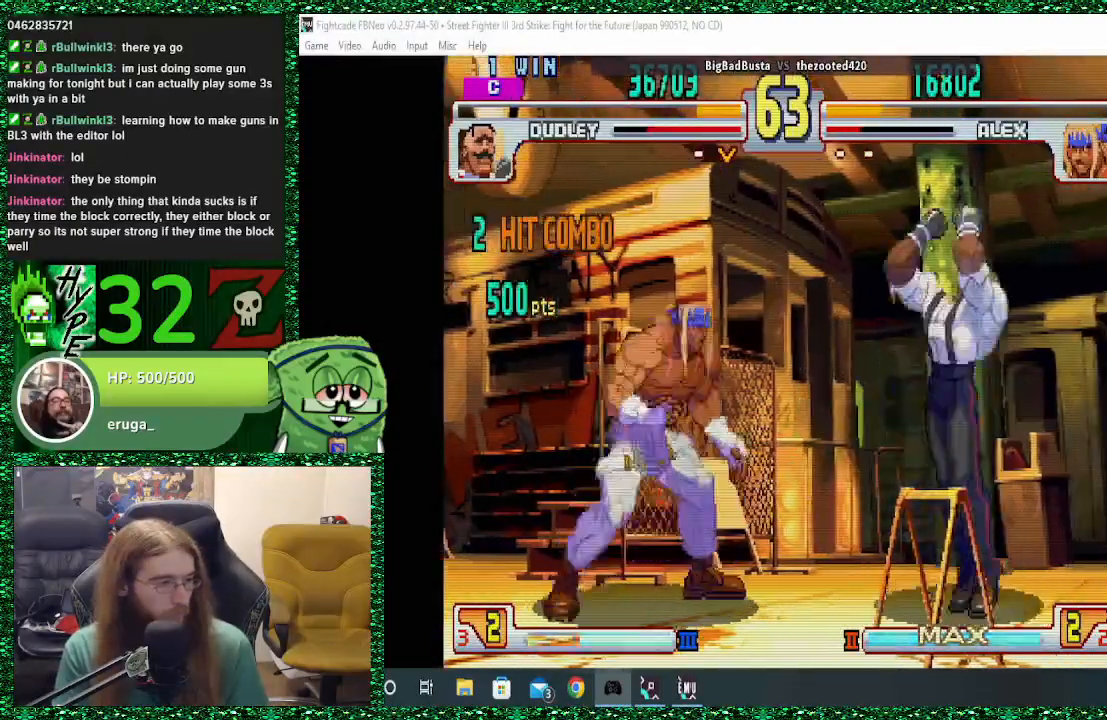
{"buttons": ["SQUARE"], "left_stick": "center", "events": [[200, "left_stick", "up"], [367, "CIRCLE", "down"], [367, "SQUARE", "down"], [367, "left_stick", "center"], [433, "CIRCLE", "up"]]}
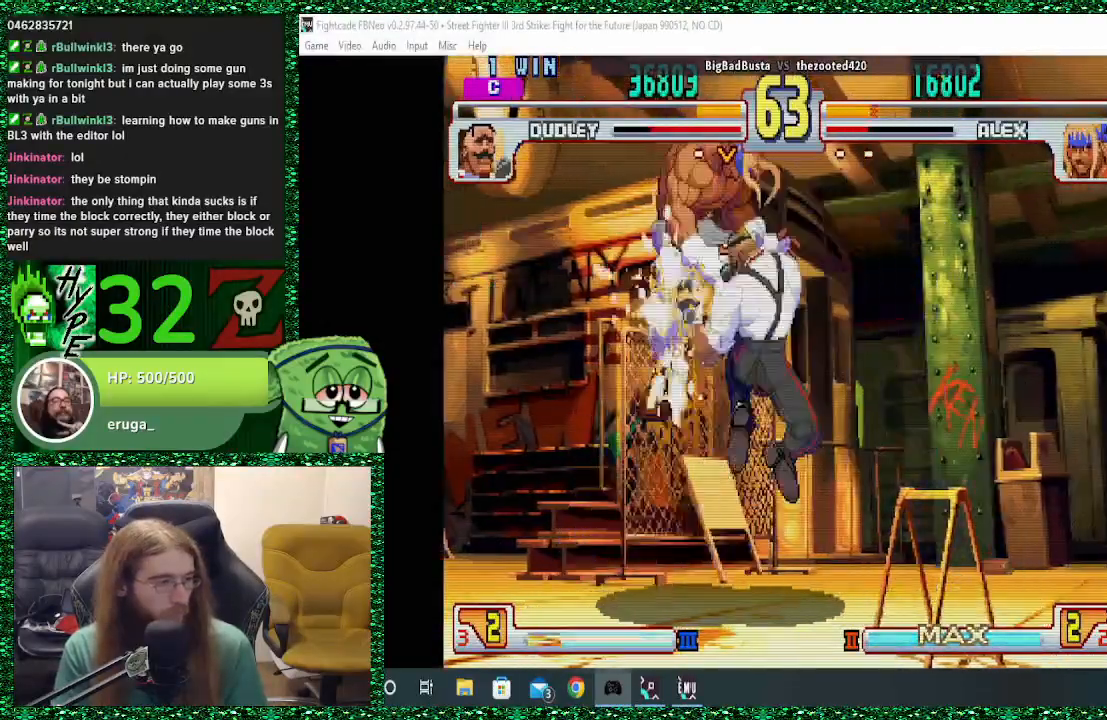
{"buttons": [], "left_stick": "down", "events": [[67, "SQUARE", "up"], [167, "left_stick", "left"], [300, "left_stick", "down"], [367, "left_stick", "right"], [433, "left_stick", "down"]]}
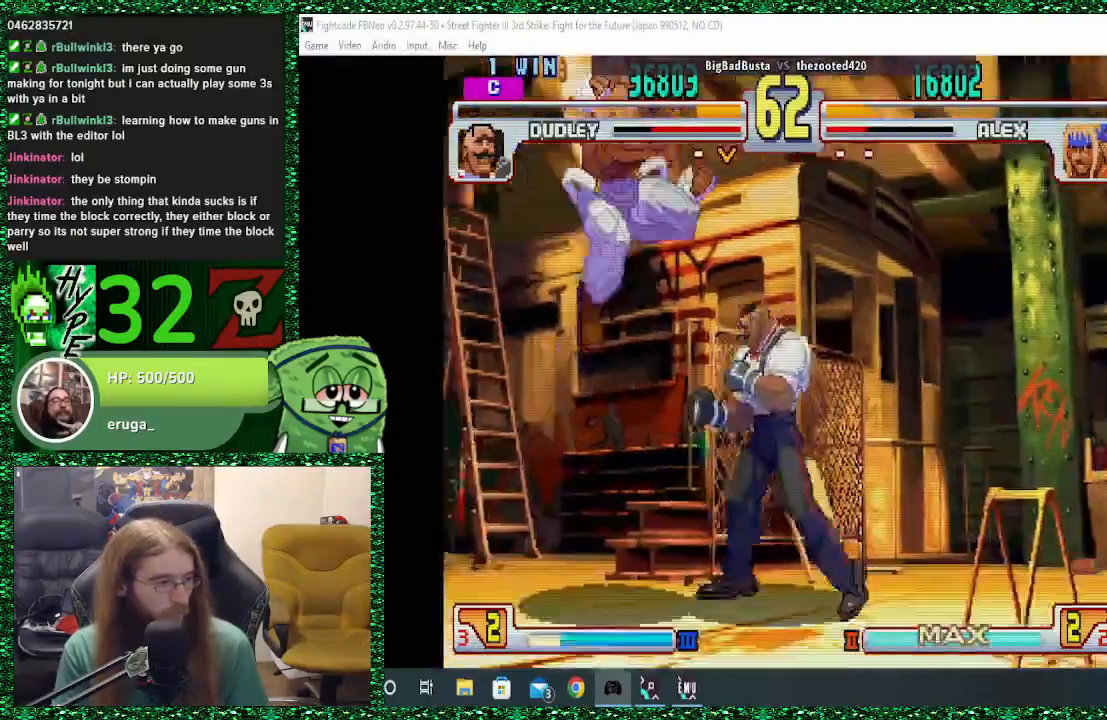
{"buttons": [], "left_stick": "left"}
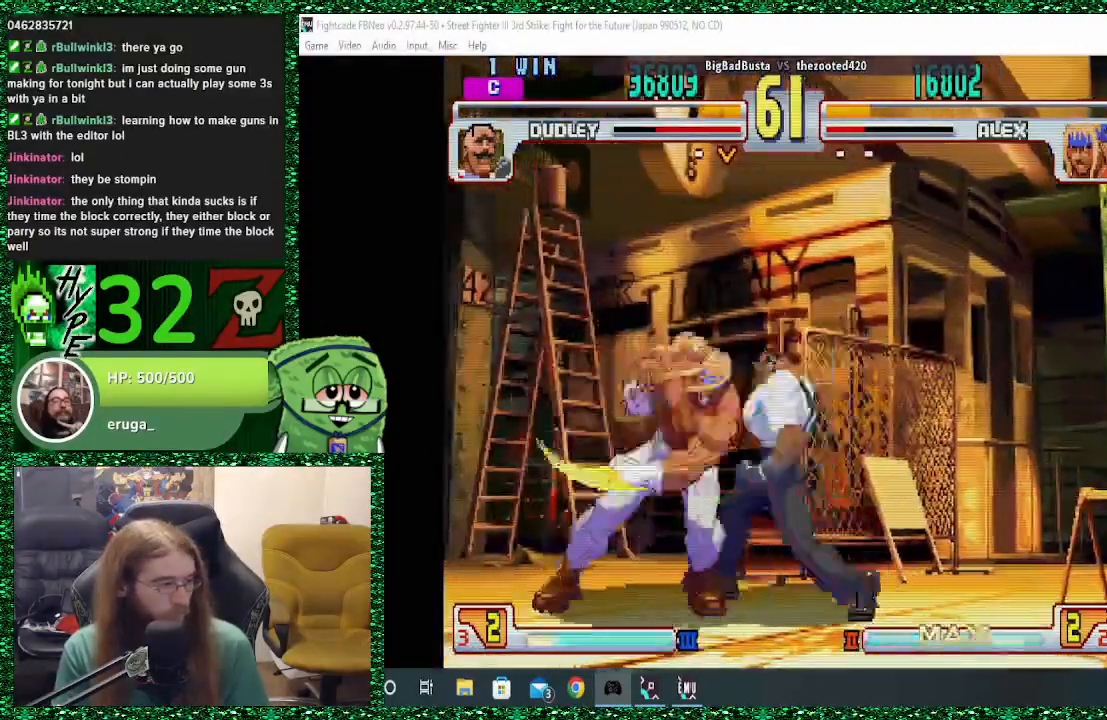
{"buttons": [], "left_stick": "down", "events": [[133, "left_stick", "down"], [233, "left_stick", "right"], [367, "left_stick", "left"], [433, "left_stick", "down"]]}
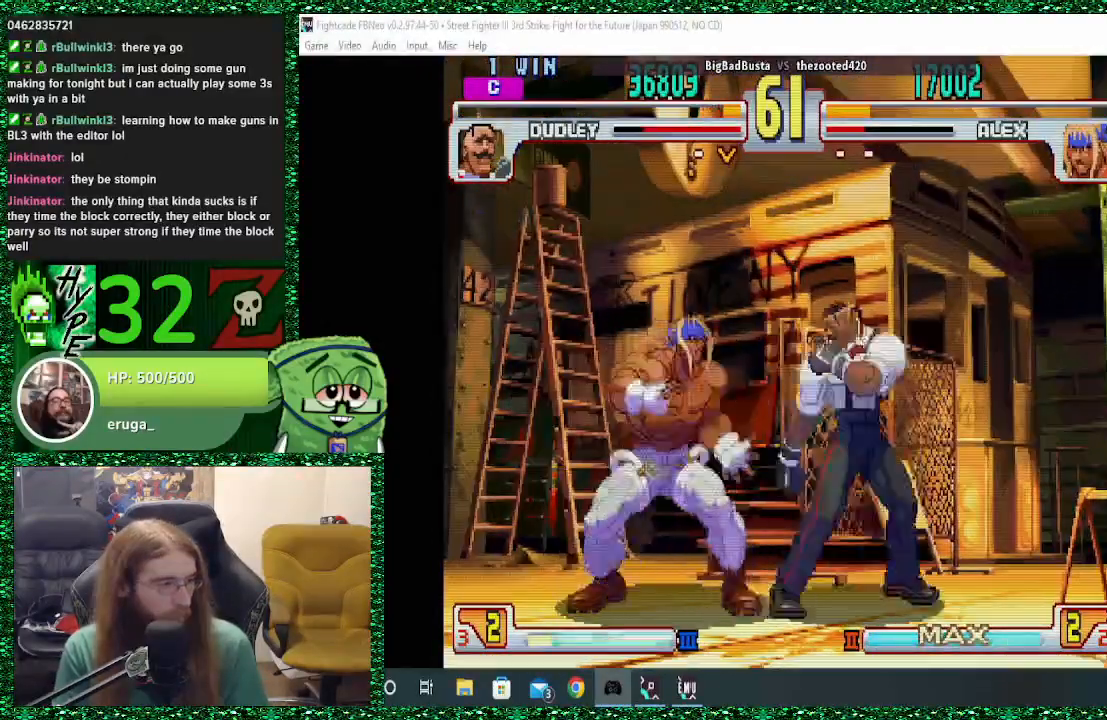
{"buttons": [], "left_stick": "center", "events": [[33, "left_stick", "right"], [67, "R2", "down"], [67, "TRIANGLE", "down"], [100, "R2", "up"], [133, "TRIANGLE", "up"], [133, "left_stick", "center"], [233, "left_stick", "left"], [433, "left_stick", "center"]]}